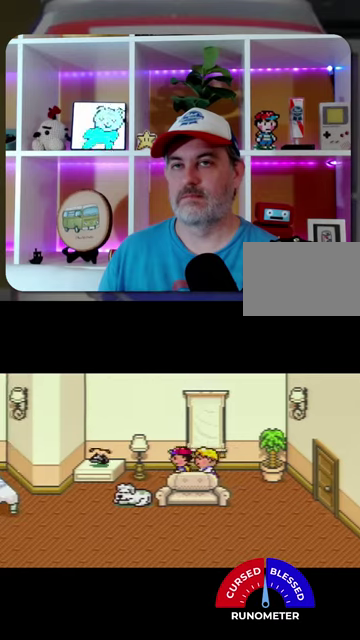
Gameplay with a controller (Nintendo layout); each line is a JSON object with the inputs held at the frame after it. "events" lists button and stick changes between this image and that frame as [ms after this image, input, new state], when the widget could be followed in between. Not read: L1 L3 R1 R3.
{"buttons": ["DPAD_LEFT"], "events": []}
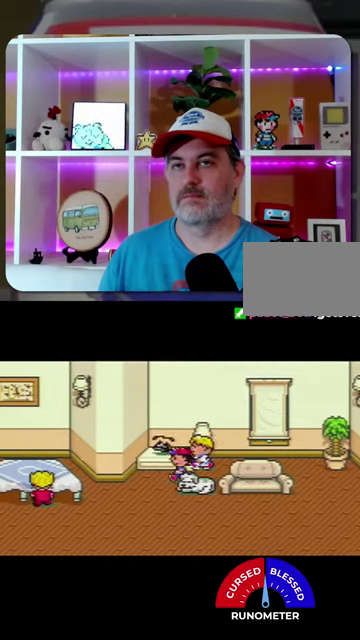
{"buttons": ["A"], "events": [[167, "DPAD_LEFT", "up"], [200, "A", "down"], [233, "A", "up"], [367, "A", "down"], [400, "A", "up"], [500, "A", "down"]]}
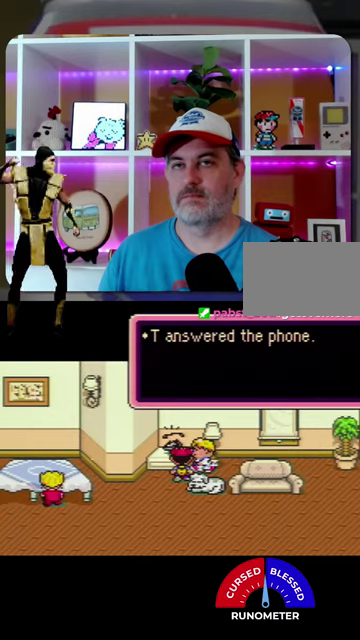
{"buttons": [], "events": [[33, "A", "up"], [133, "A", "down"], [200, "A", "up"], [300, "A", "down"], [333, "A", "up"], [433, "A", "down"], [500, "A", "up"]]}
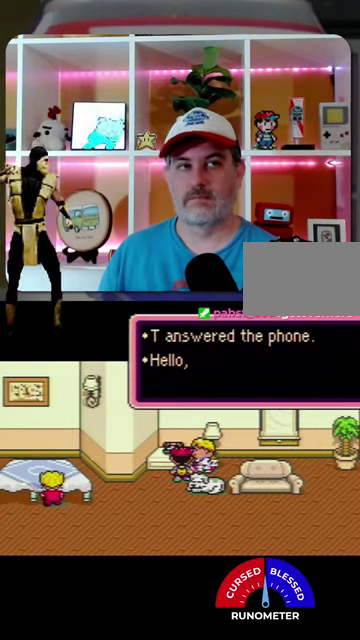
{"buttons": [], "events": [[67, "A", "down"], [133, "A", "up"], [233, "A", "down"], [300, "A", "up"], [367, "A", "down"], [433, "A", "up"]]}
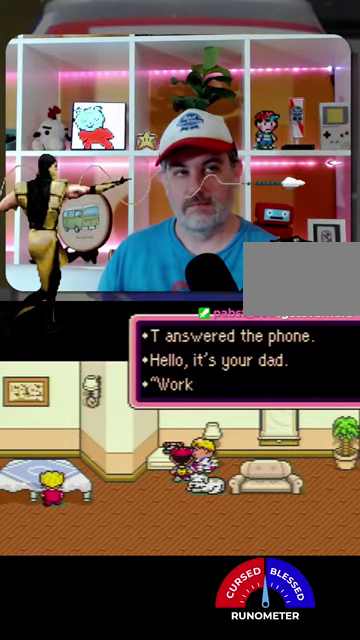
{"buttons": ["A"], "events": [[167, "A", "down"], [233, "A", "up"], [500, "A", "down"]]}
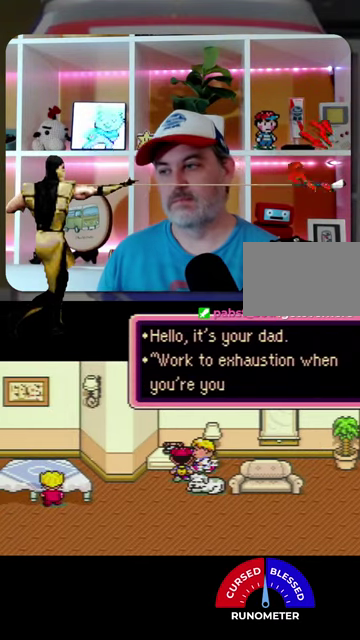
{"buttons": [], "events": [[67, "A", "up"], [433, "A", "down"], [500, "A", "up"]]}
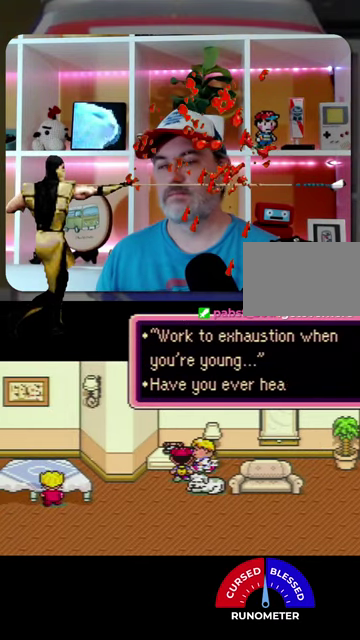
{"buttons": [], "events": [[367, "A", "down"], [467, "A", "up"]]}
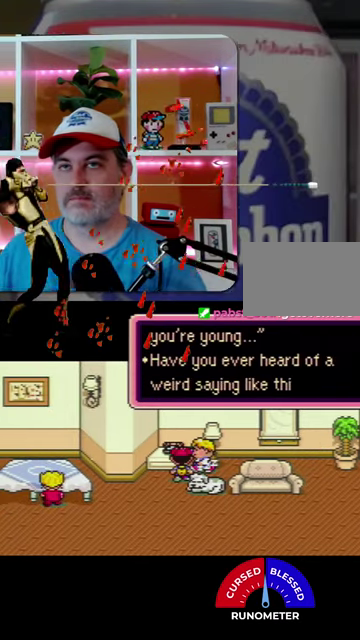
{"buttons": [], "events": [[33, "A", "down"], [100, "A", "up"], [367, "A", "down"], [433, "A", "up"]]}
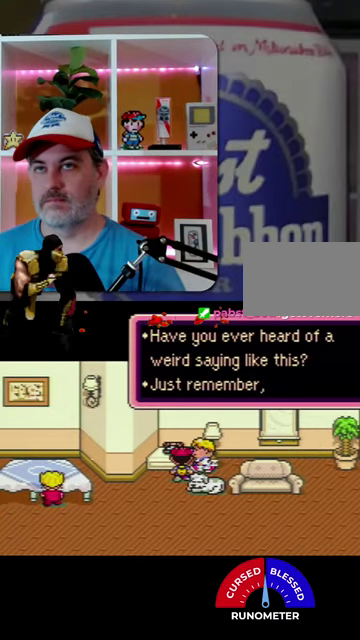
{"buttons": ["A"], "events": [[33, "A", "down"], [67, "A", "up"], [167, "A", "down"], [233, "A", "up"], [300, "A", "down"], [367, "A", "up"], [500, "A", "down"]]}
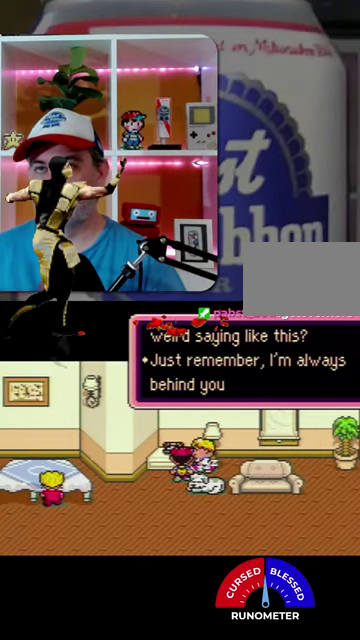
{"buttons": ["A"], "events": [[33, "A", "up"], [100, "A", "down"], [167, "A", "up"], [267, "A", "down"], [333, "A", "up"], [433, "A", "down"]]}
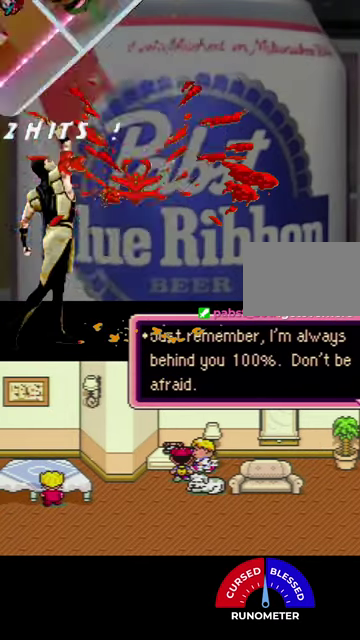
{"buttons": [], "events": [[133, "A", "up"], [233, "A", "down"], [300, "A", "up"]]}
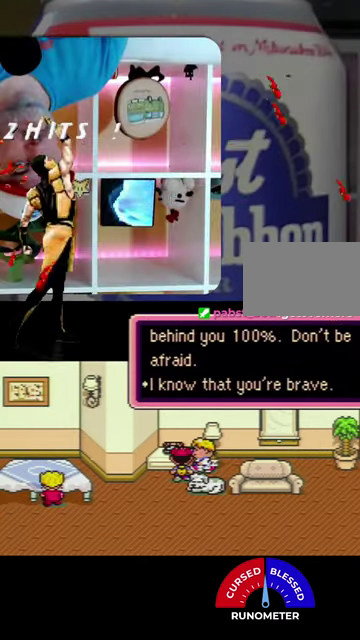
{"buttons": [], "events": [[33, "A", "down"], [100, "A", "up"], [233, "A", "down"], [300, "A", "up"], [400, "A", "down"], [467, "A", "up"]]}
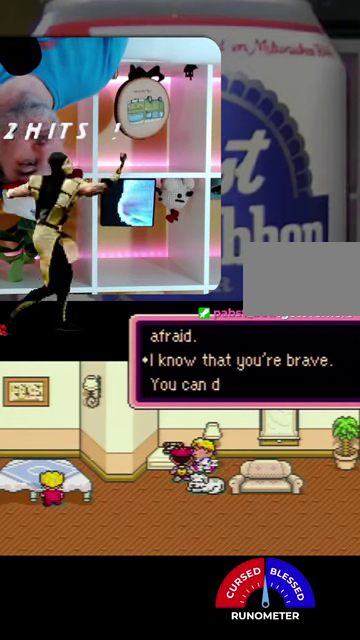
{"buttons": [], "events": [[67, "A", "down"], [133, "A", "up"], [367, "A", "down"], [433, "A", "up"]]}
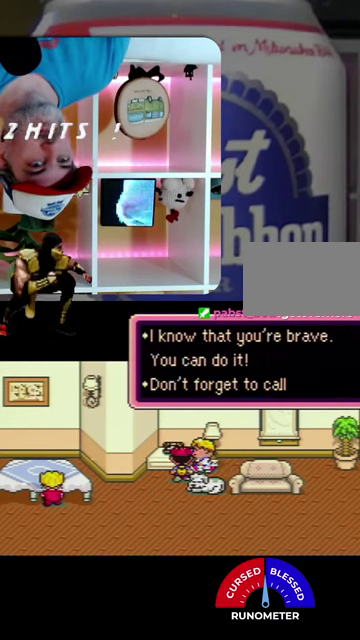
{"buttons": ["A"], "events": [[33, "A", "down"], [100, "A", "up"], [500, "A", "down"]]}
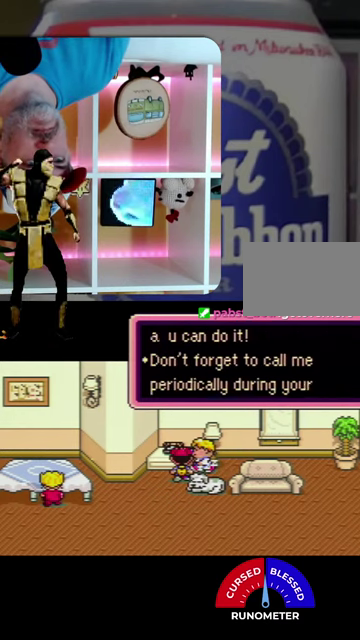
{"buttons": ["A"], "events": [[67, "A", "up"], [167, "A", "down"], [233, "A", "up"], [333, "A", "down"], [400, "A", "up"], [467, "A", "down"]]}
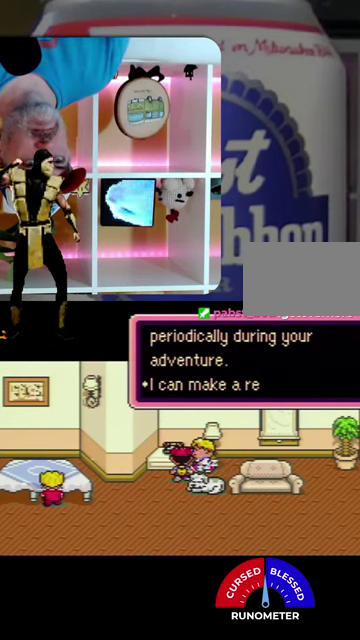
{"buttons": [], "events": [[67, "A", "up"], [133, "A", "down"], [200, "A", "up"], [267, "A", "down"], [367, "A", "up"]]}
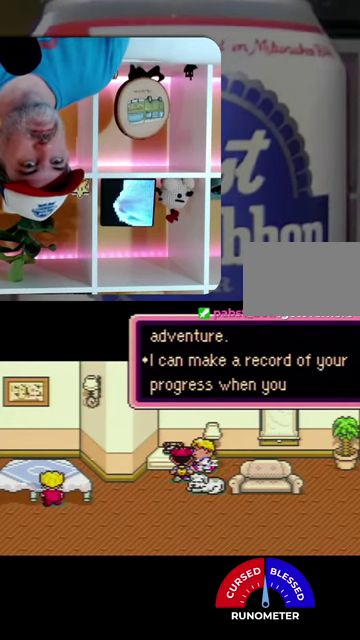
{"buttons": [], "events": [[133, "A", "down"], [200, "A", "up"], [433, "A", "down"], [500, "A", "up"]]}
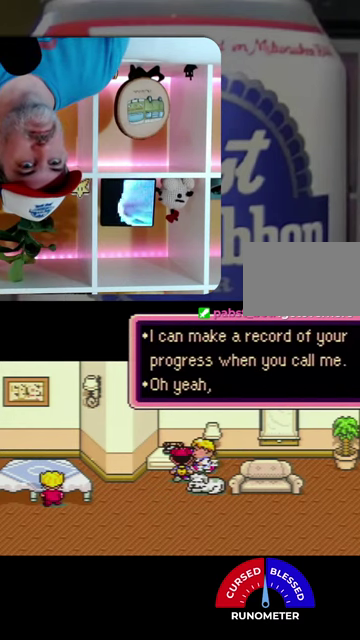
{"buttons": [], "events": [[100, "A", "down"], [167, "A", "up"], [400, "A", "down"], [467, "A", "up"]]}
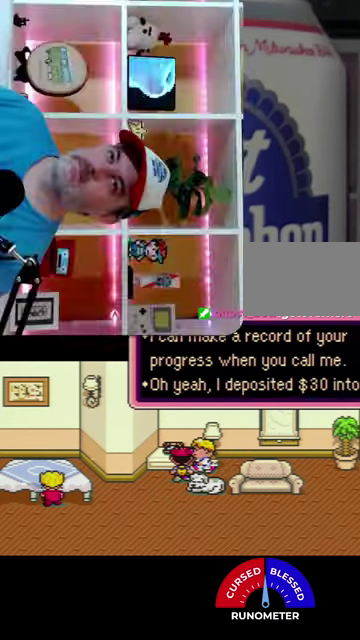
{"buttons": [], "events": [[67, "A", "down"], [133, "A", "up"]]}
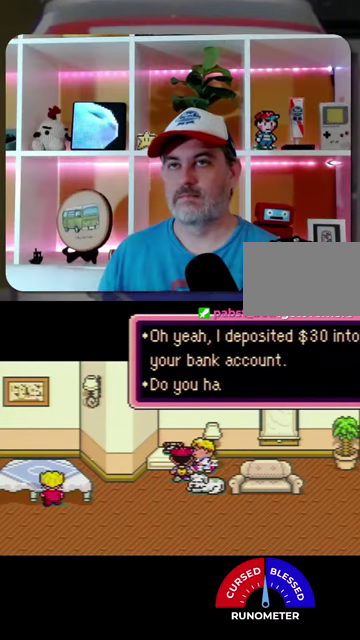
{"buttons": [], "events": [[67, "A", "down"], [133, "A", "up"]]}
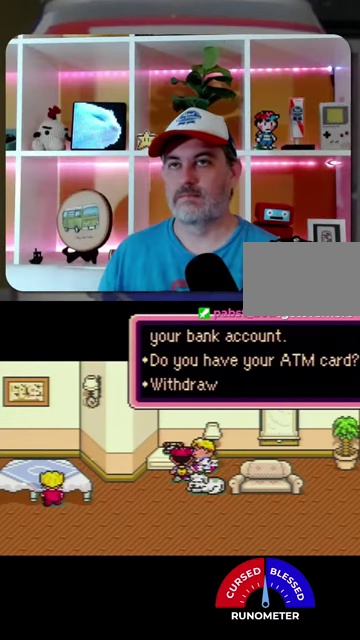
{"buttons": [], "events": [[200, "A", "down"], [267, "A", "up"], [367, "A", "down"], [433, "A", "up"]]}
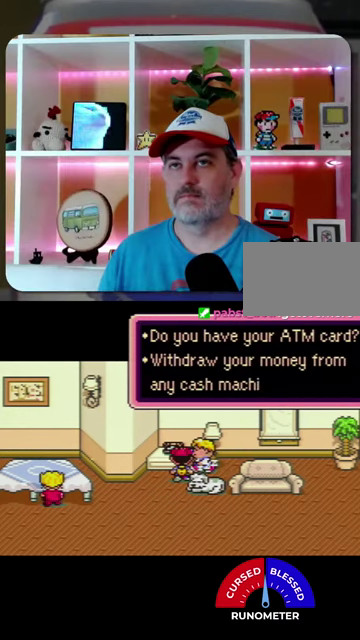
{"buttons": ["A"], "events": [[33, "A", "down"], [100, "A", "up"], [500, "A", "down"]]}
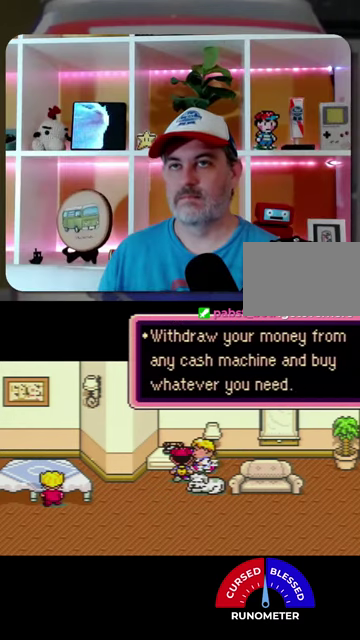
{"buttons": ["A"], "events": [[67, "A", "up"], [333, "A", "down"], [400, "A", "up"], [500, "A", "down"]]}
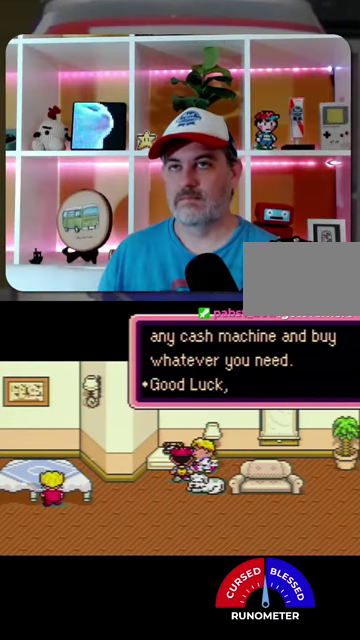
{"buttons": [], "events": [[67, "A", "up"], [167, "A", "down"], [233, "A", "up"], [333, "A", "down"], [400, "A", "up"]]}
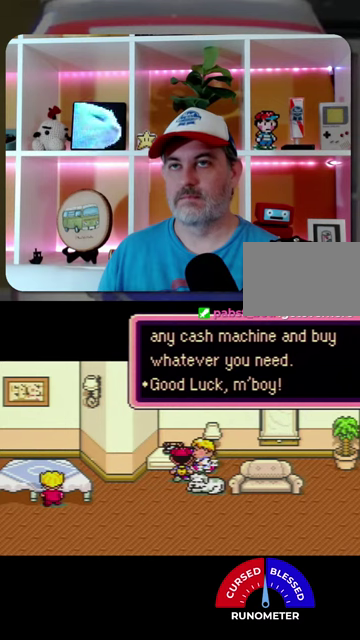
{"buttons": ["A"], "events": [[200, "A", "down"], [267, "A", "up"], [367, "A", "down"], [433, "A", "up"], [500, "A", "down"]]}
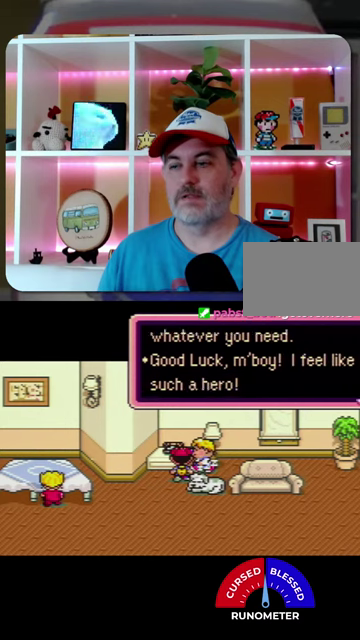
{"buttons": [], "events": [[67, "A", "up"], [167, "A", "down"], [267, "A", "up"], [367, "A", "down"], [433, "A", "up"]]}
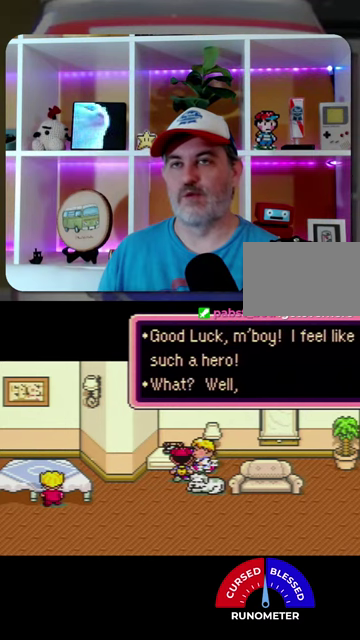
{"buttons": [], "events": [[200, "A", "down"], [267, "A", "up"], [367, "A", "down"], [433, "A", "up"]]}
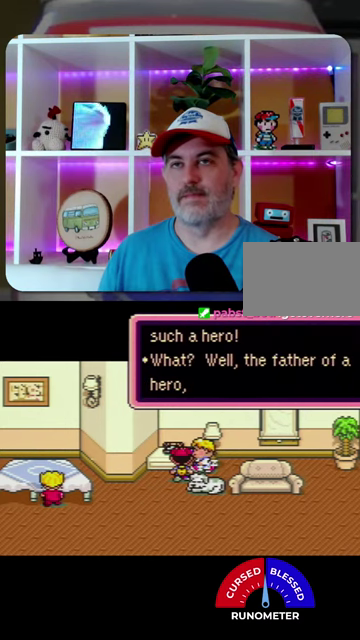
{"buttons": [], "events": [[167, "A", "down"], [267, "A", "up"]]}
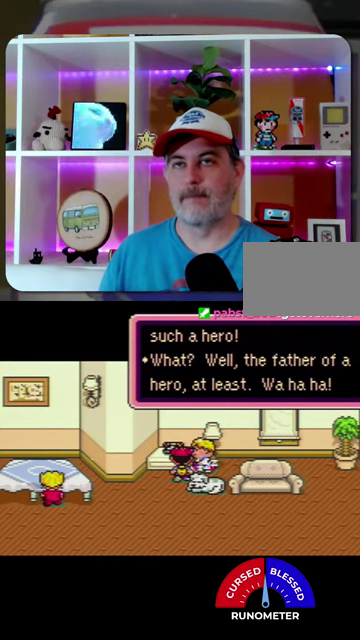
{"buttons": ["A"], "events": [[33, "A", "down"], [133, "A", "up"], [467, "A", "down"]]}